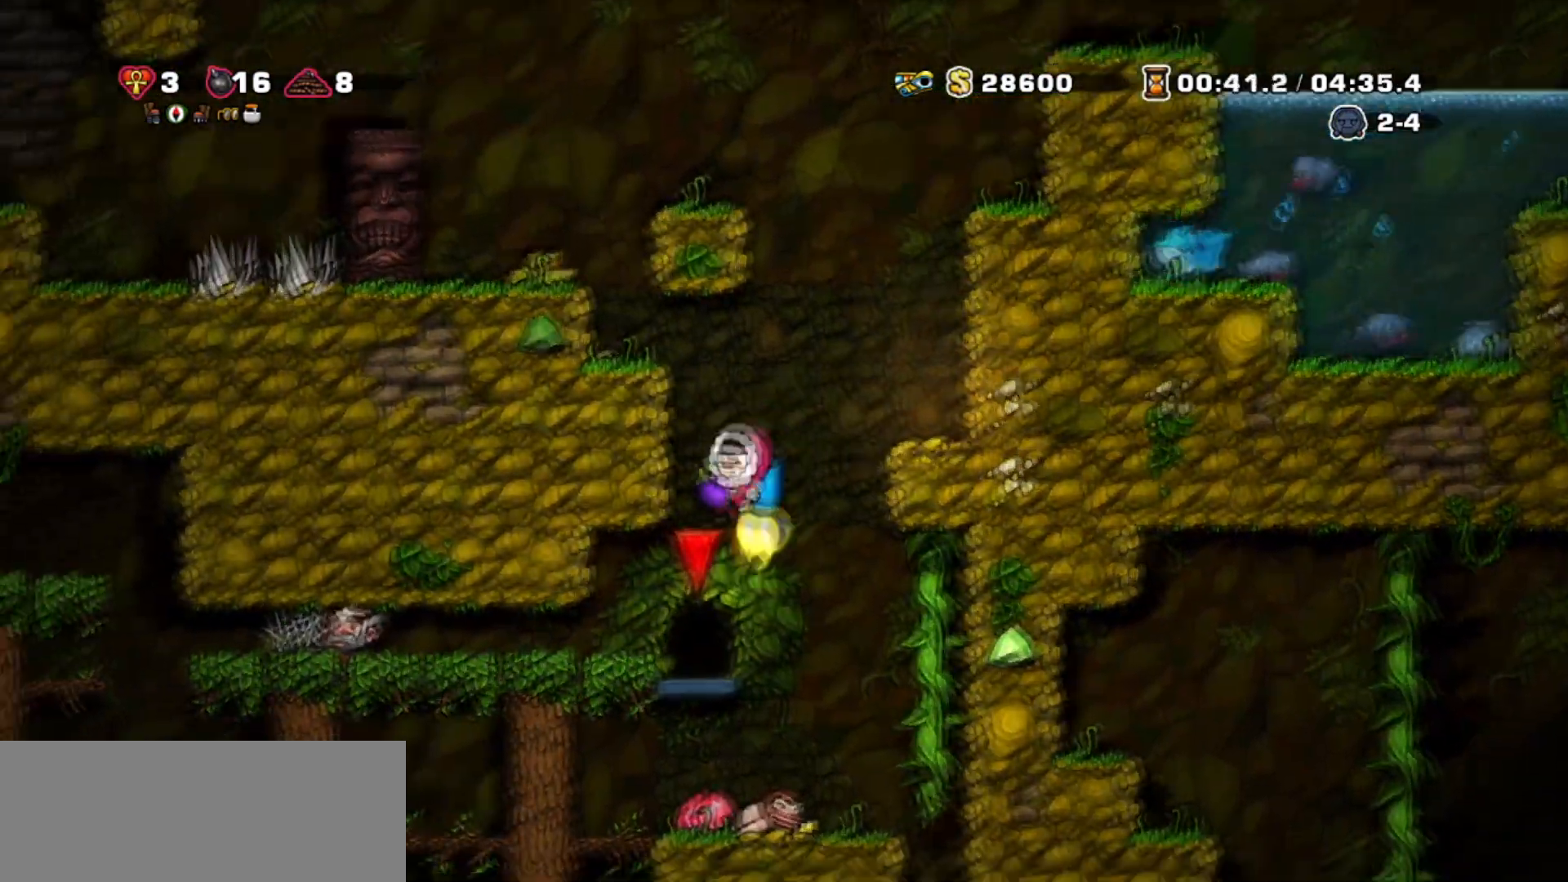
Gameplay with keyboard; each line is a JSON object with the keys held at the frame after it. "events" lists presses ("down") and releases ("up") of "bomb", "door", "down", "escape", "jump", "left", "right", "rope", "tab", "up", "walk" and "whip" between this image and that frame as [ms after this image, input, new state], when the widget could be followed in between. No other keys are recorded. Mouse input is not recorded. Key names are as the overlay labels them; some are game actions (e.g. jump) rather than physical keys.
{"keys": ["walk"], "events": [[34, "walk", "down"], [67, "jump", "up"], [267, "left", "down"], [334, "left", "up"], [434, "jump", "down"], [501, "jump", "up"]]}
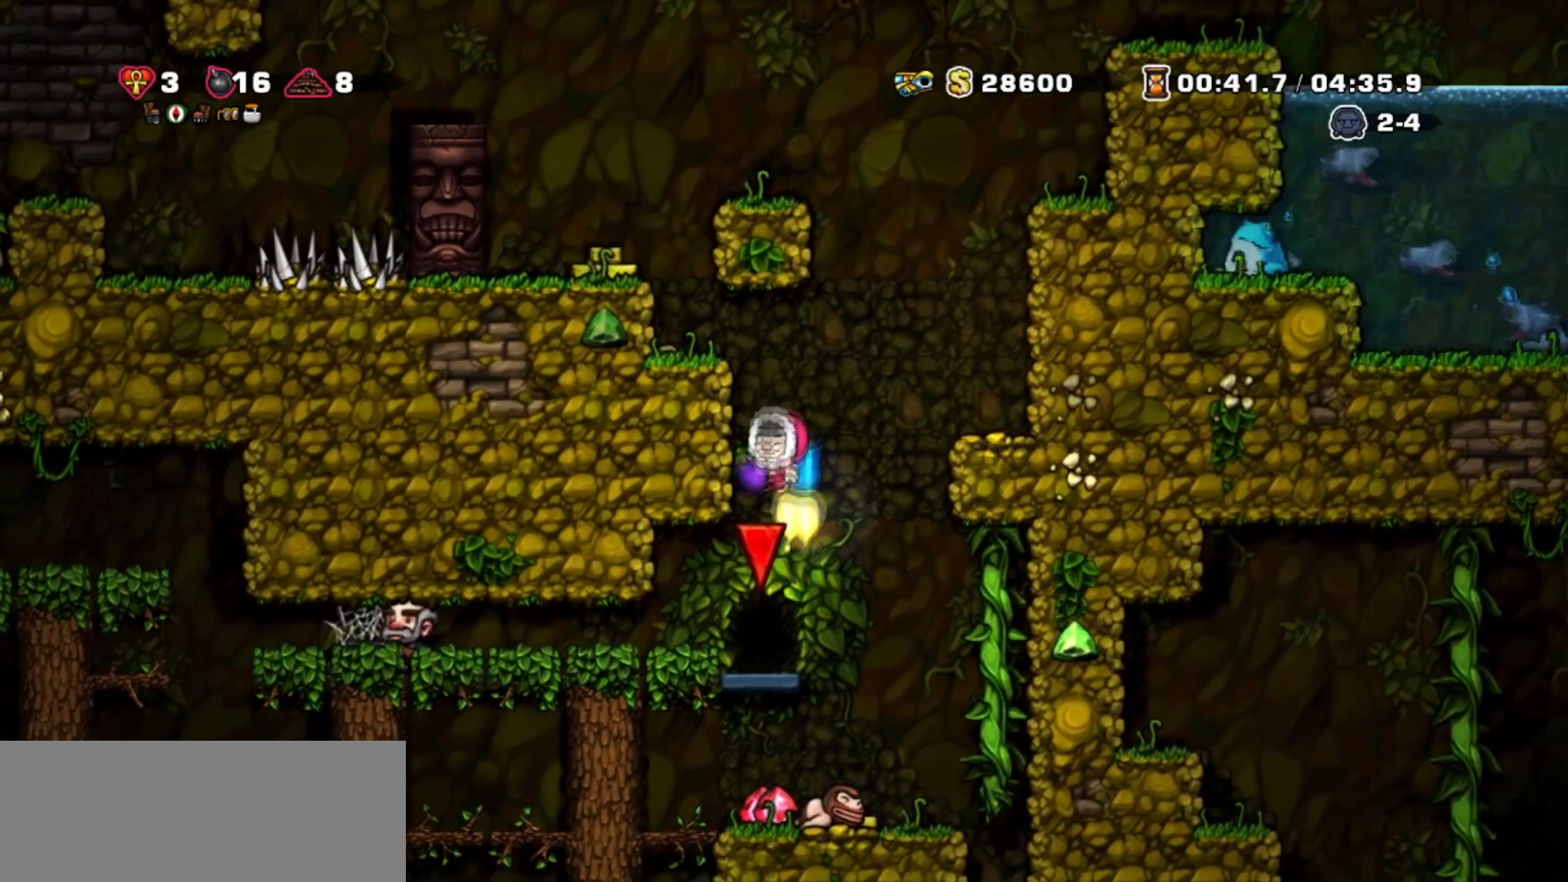
{"keys": ["walk"], "events": [[300, "jump", "down"], [367, "jump", "up"]]}
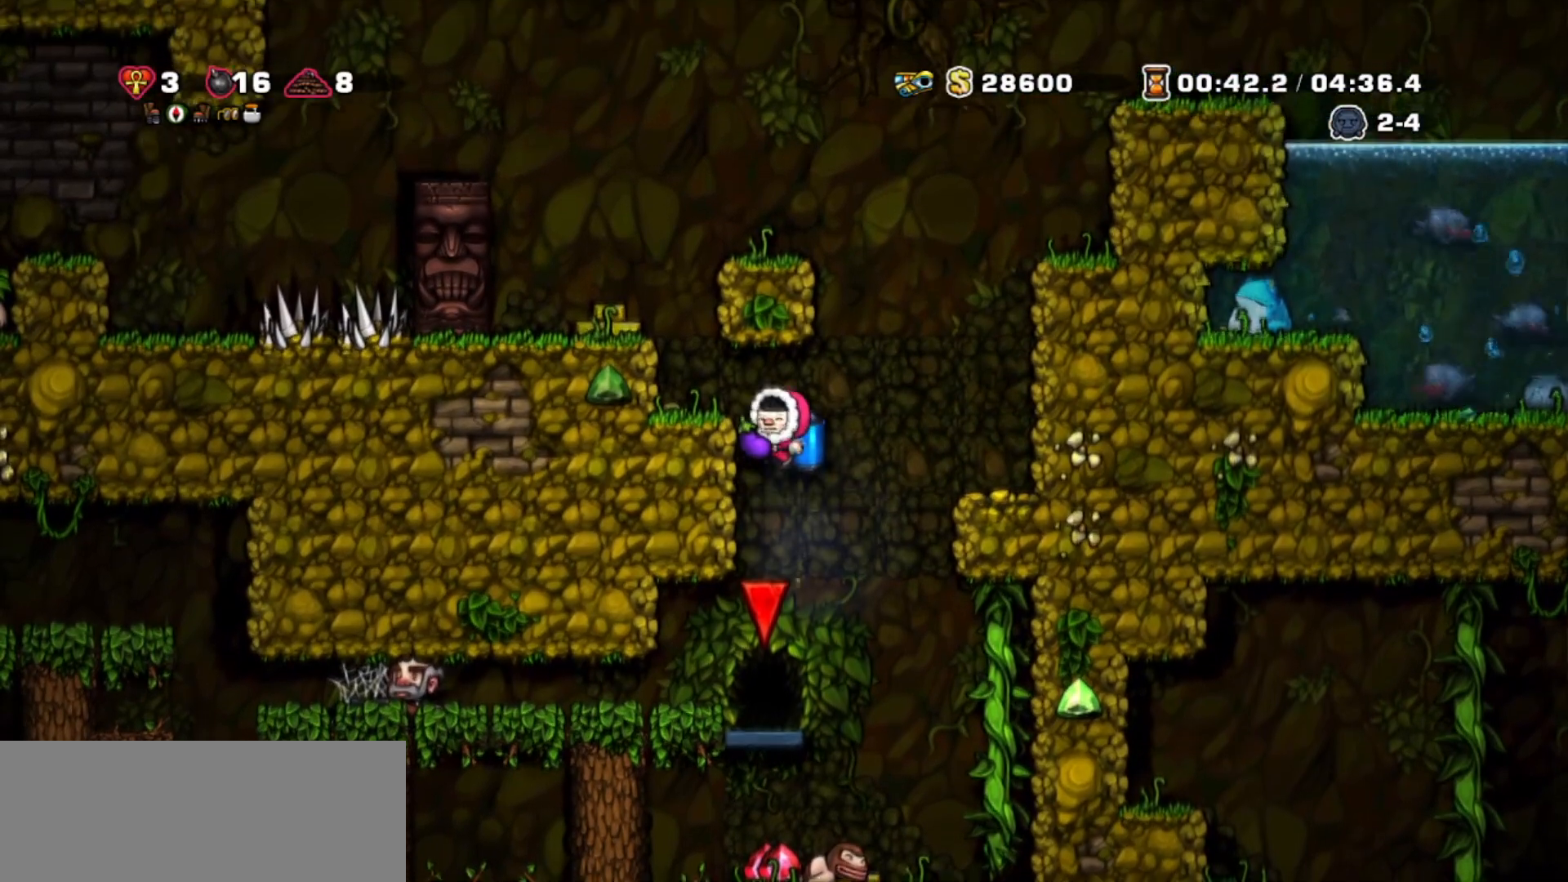
{"keys": ["door"], "events": [[134, "walk", "up"], [434, "door", "down"]]}
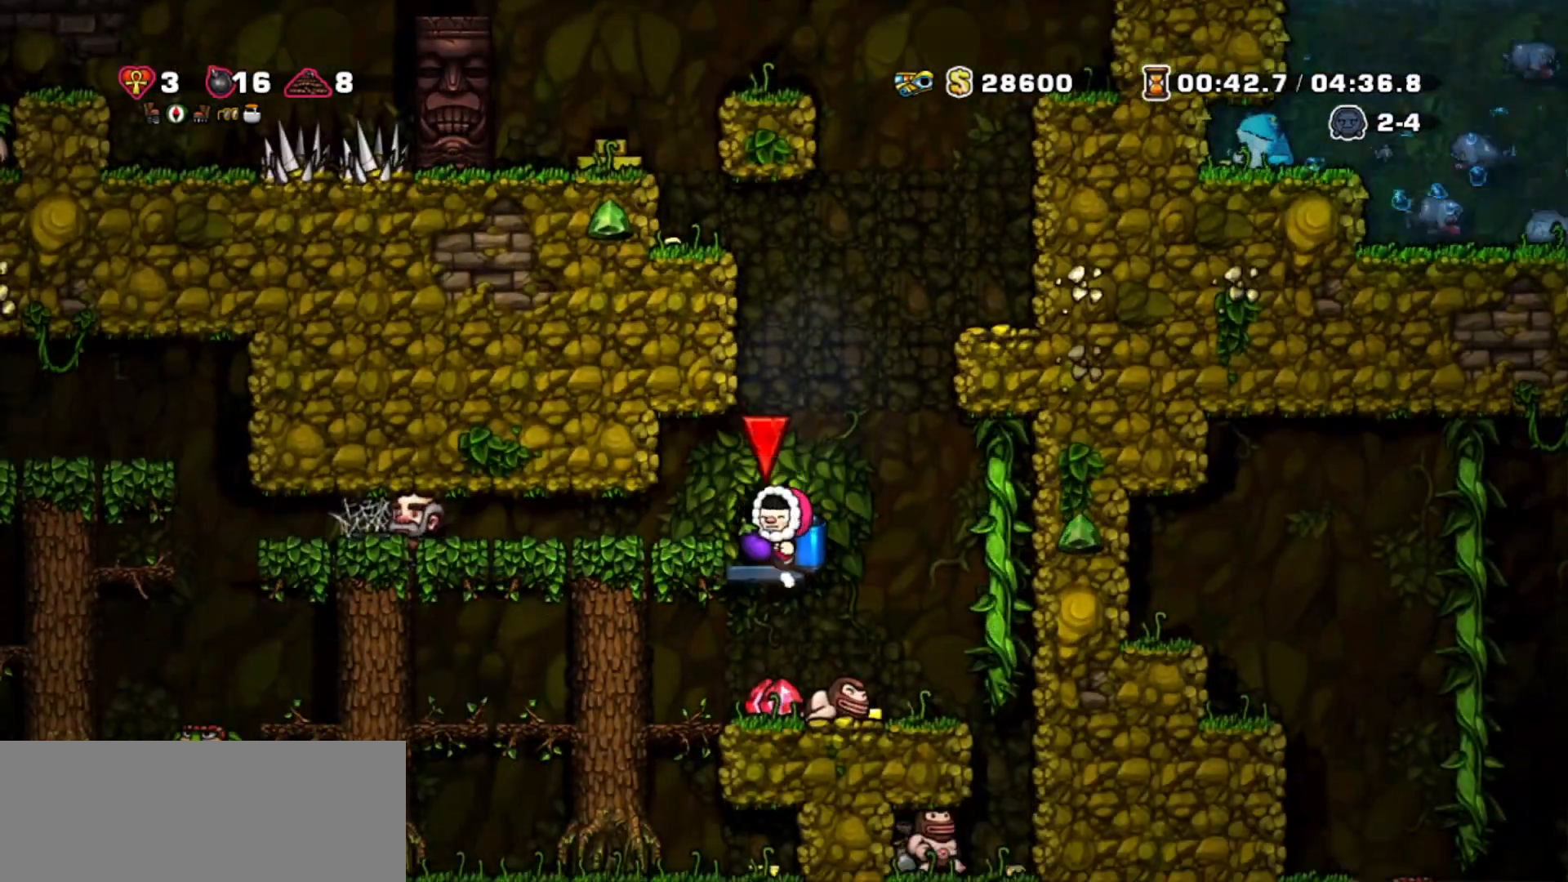
{"keys": [], "events": [[200, "door", "up"]]}
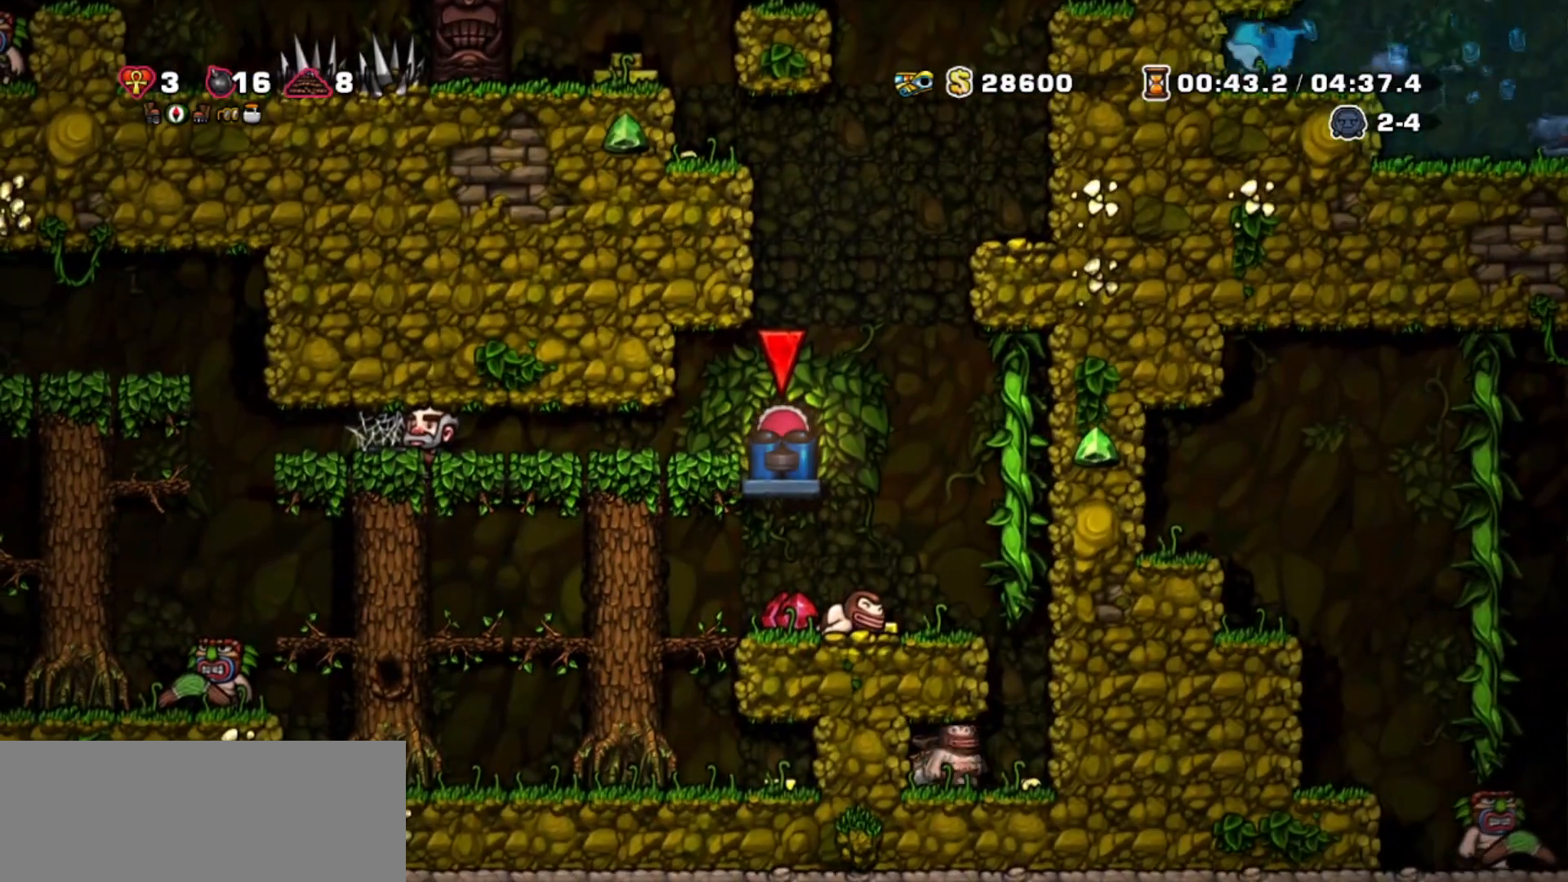
{"keys": [], "events": []}
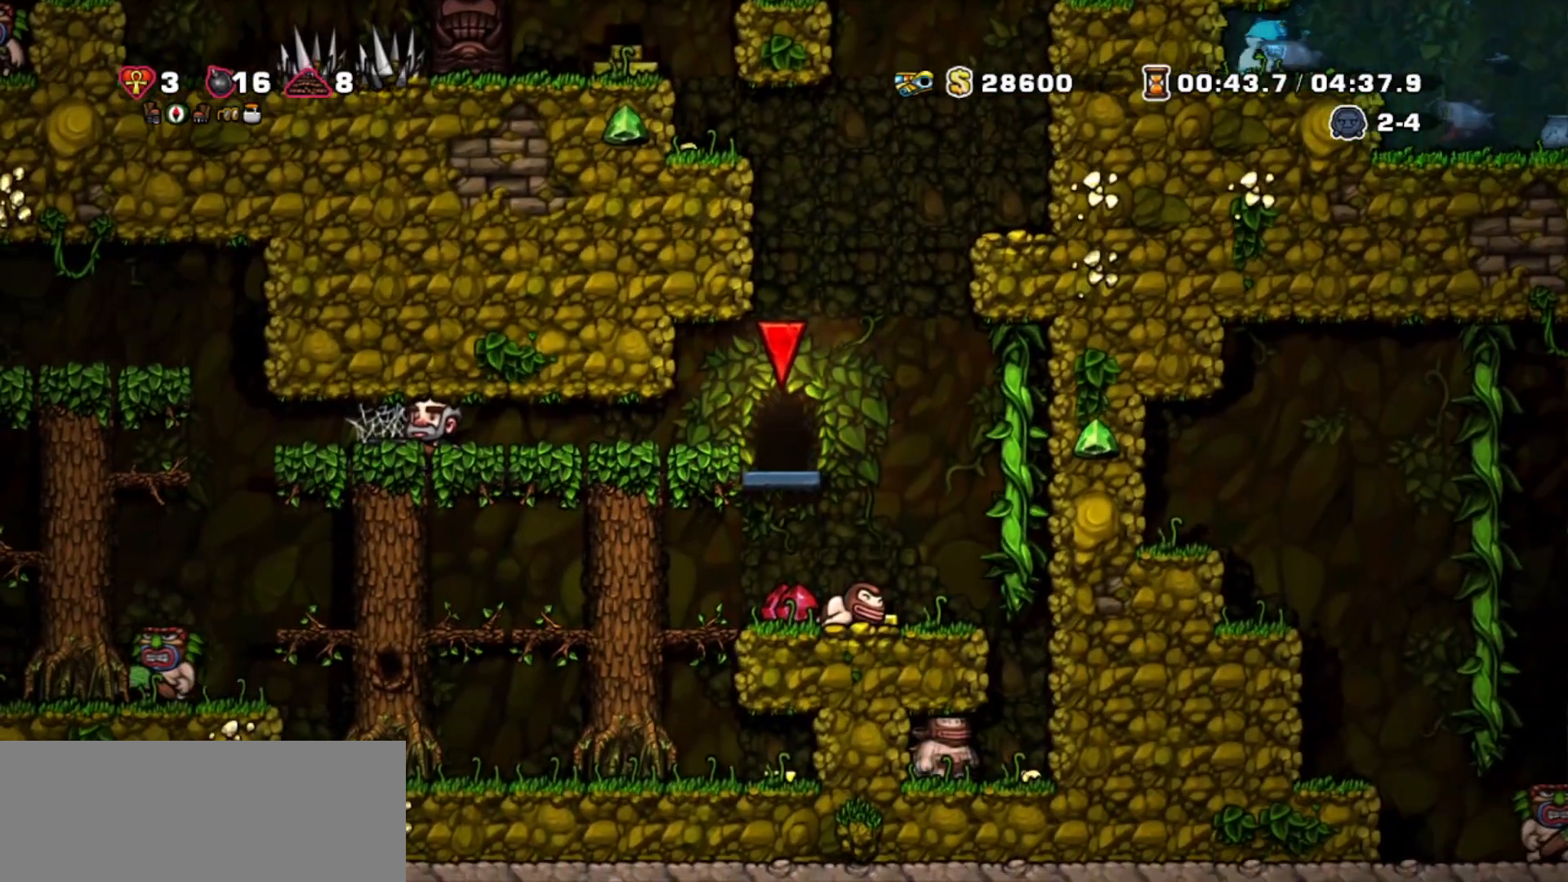
{"keys": [], "events": []}
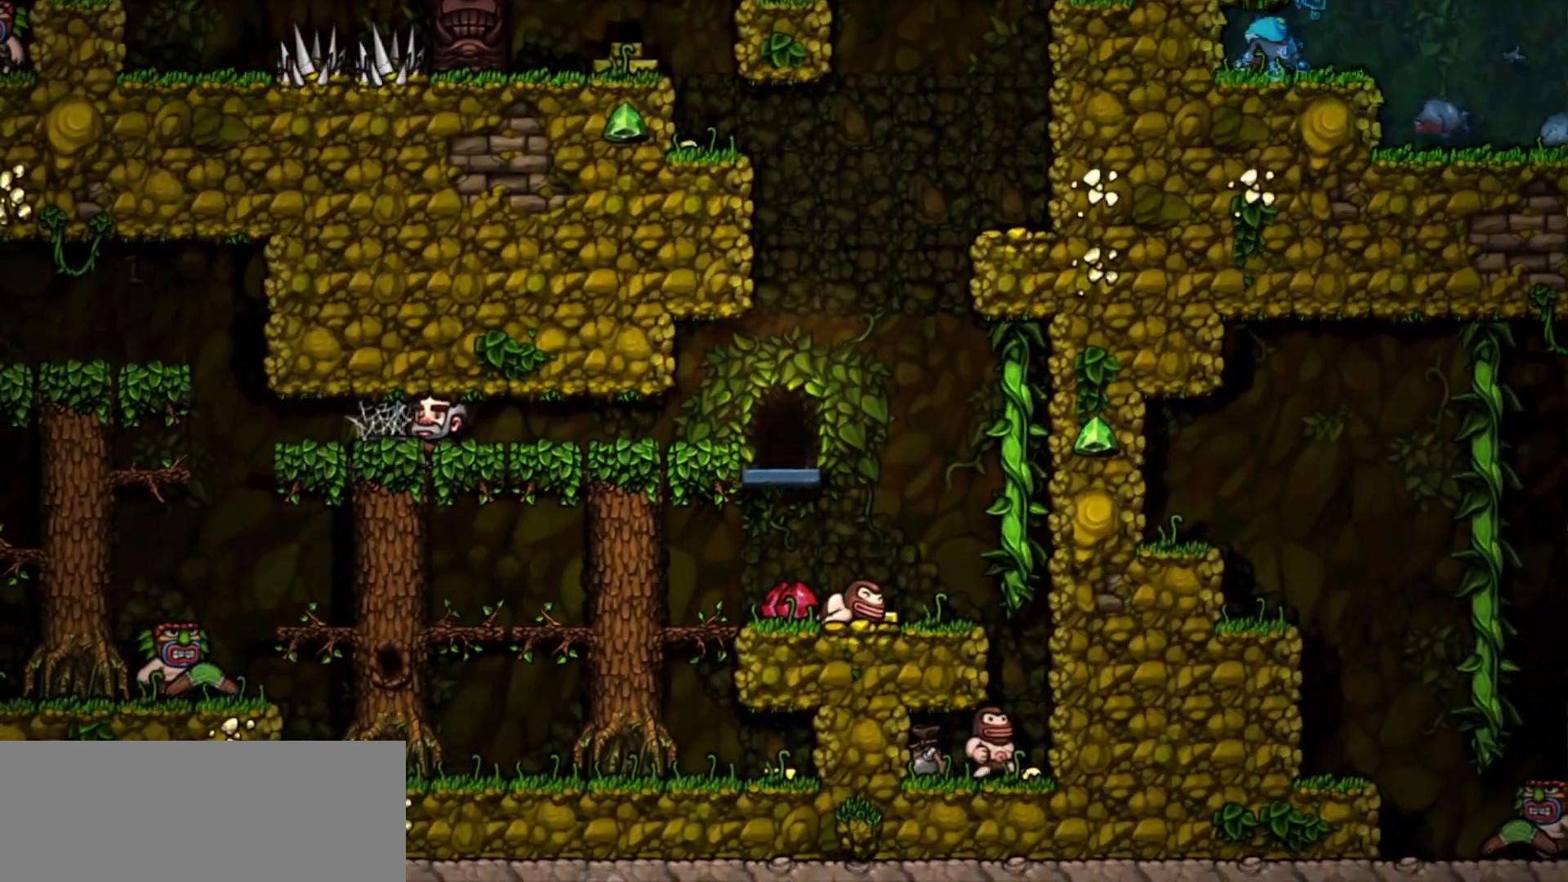
{"keys": [], "events": []}
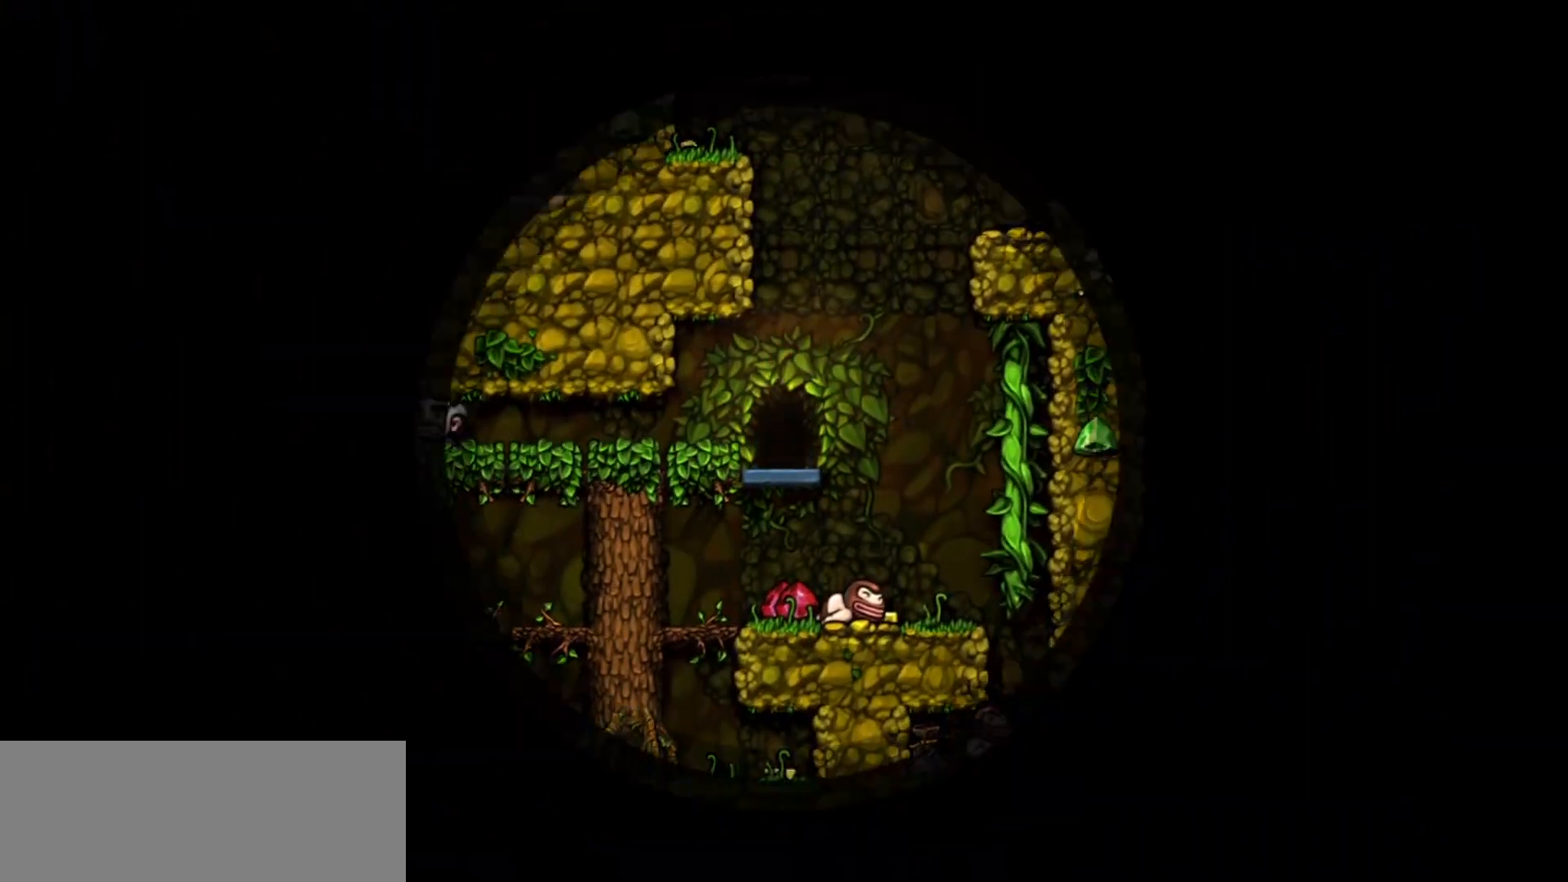
{"keys": [], "events": []}
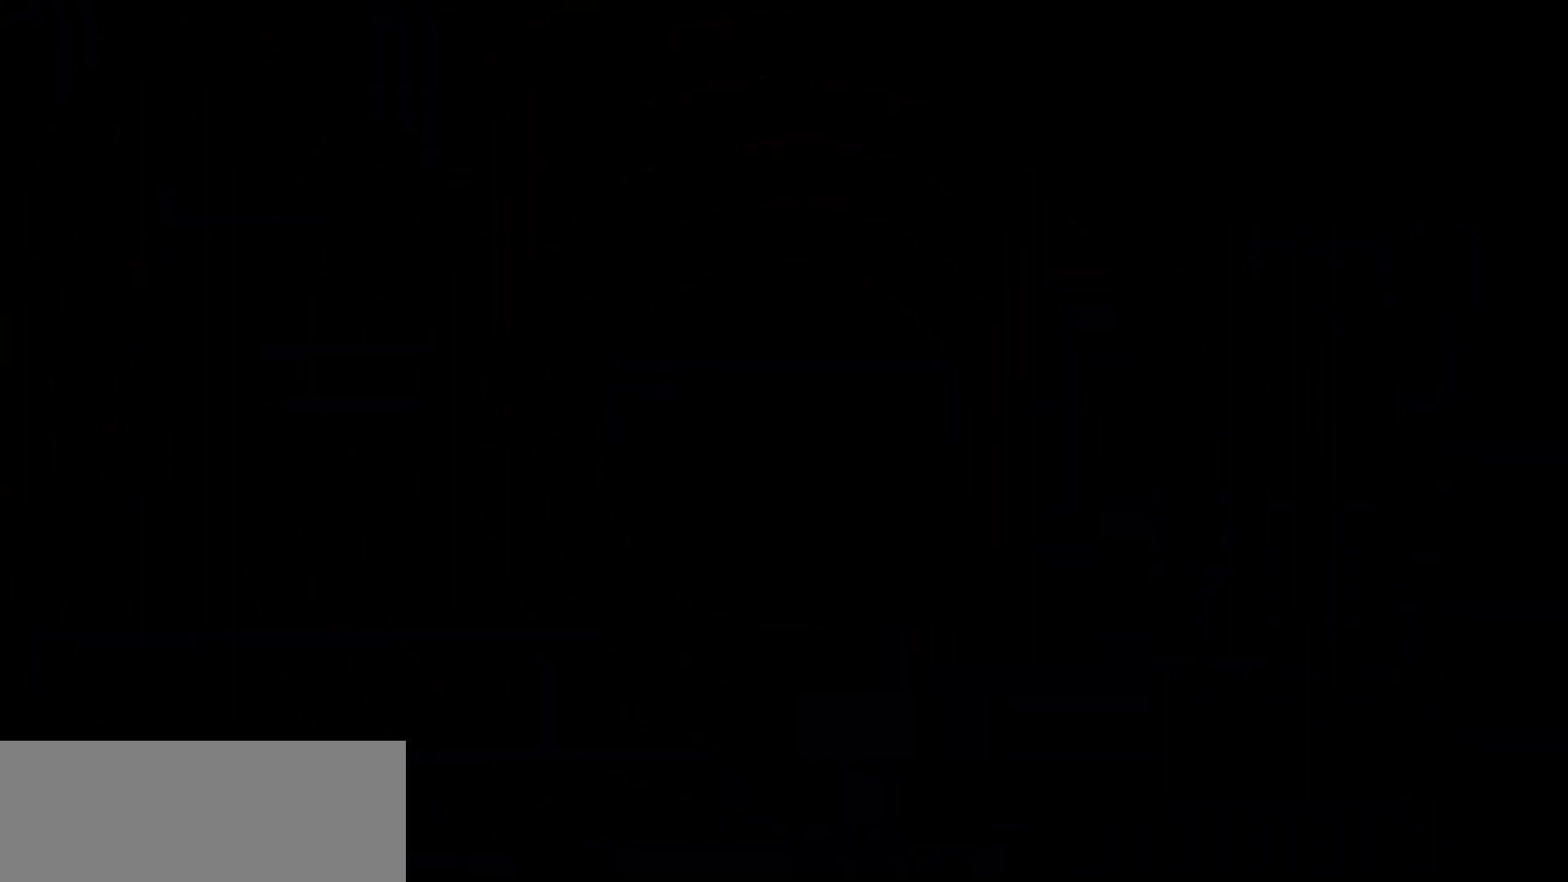
{"keys": [], "events": []}
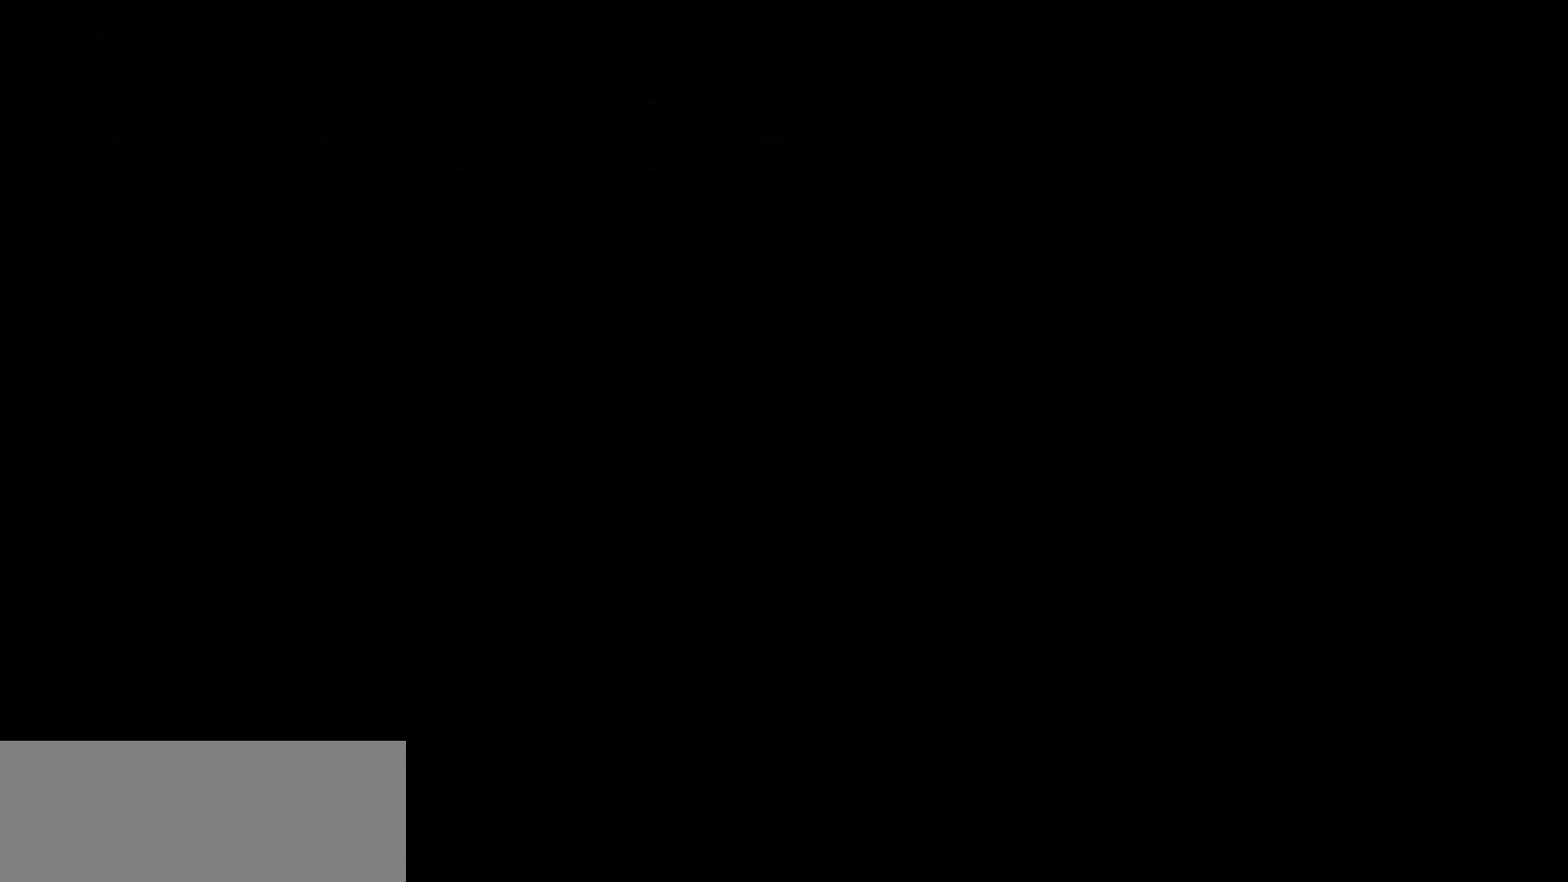
{"keys": [], "events": []}
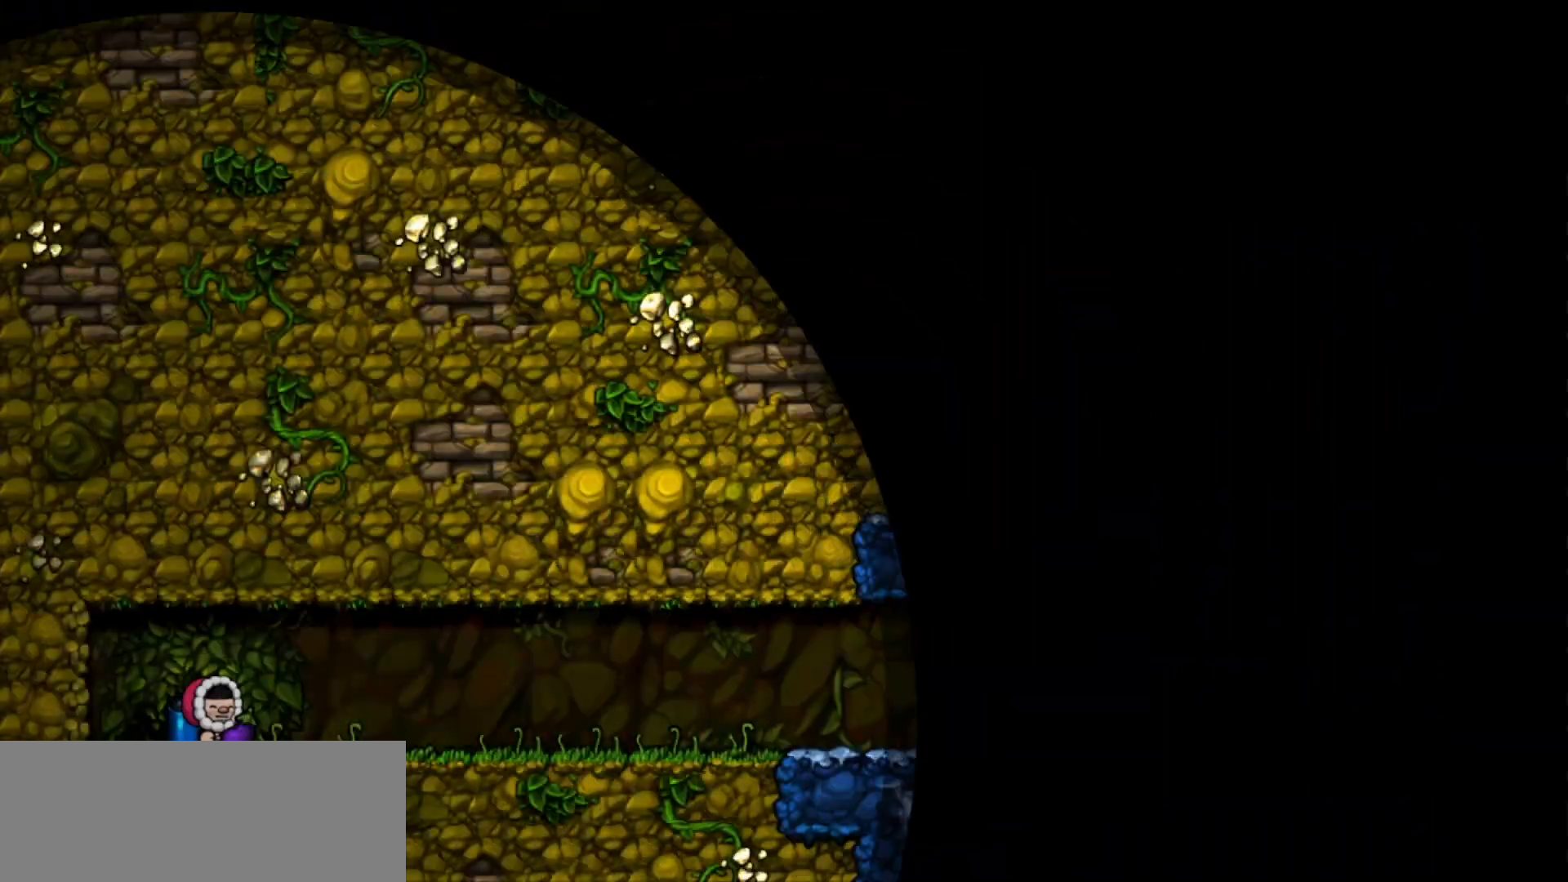
{"keys": [], "events": []}
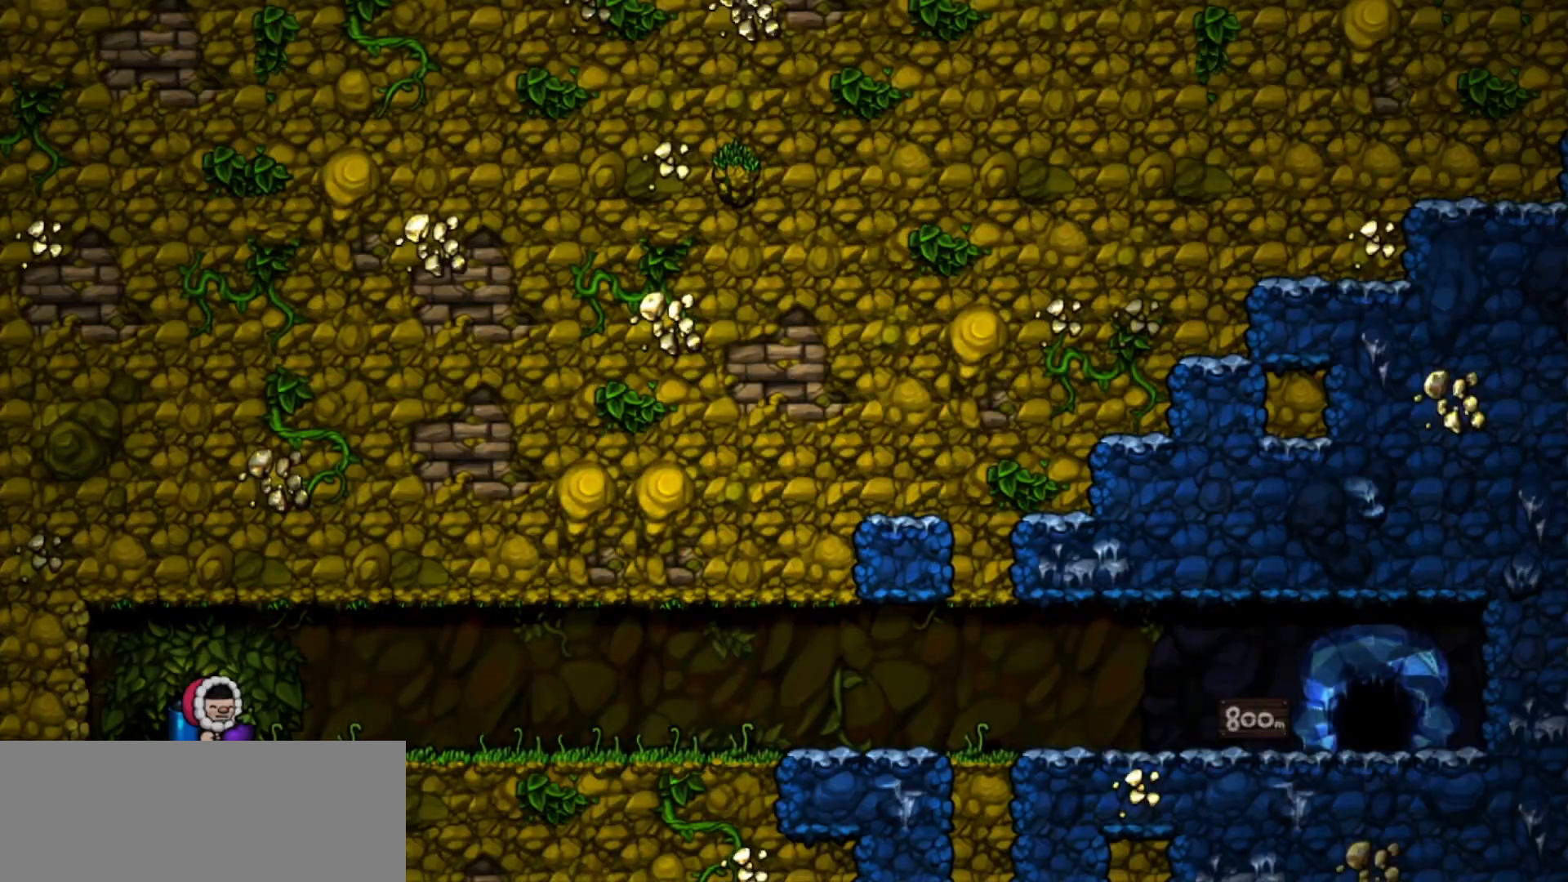
{"keys": [], "events": [[401, "jump", "down"], [501, "jump", "up"]]}
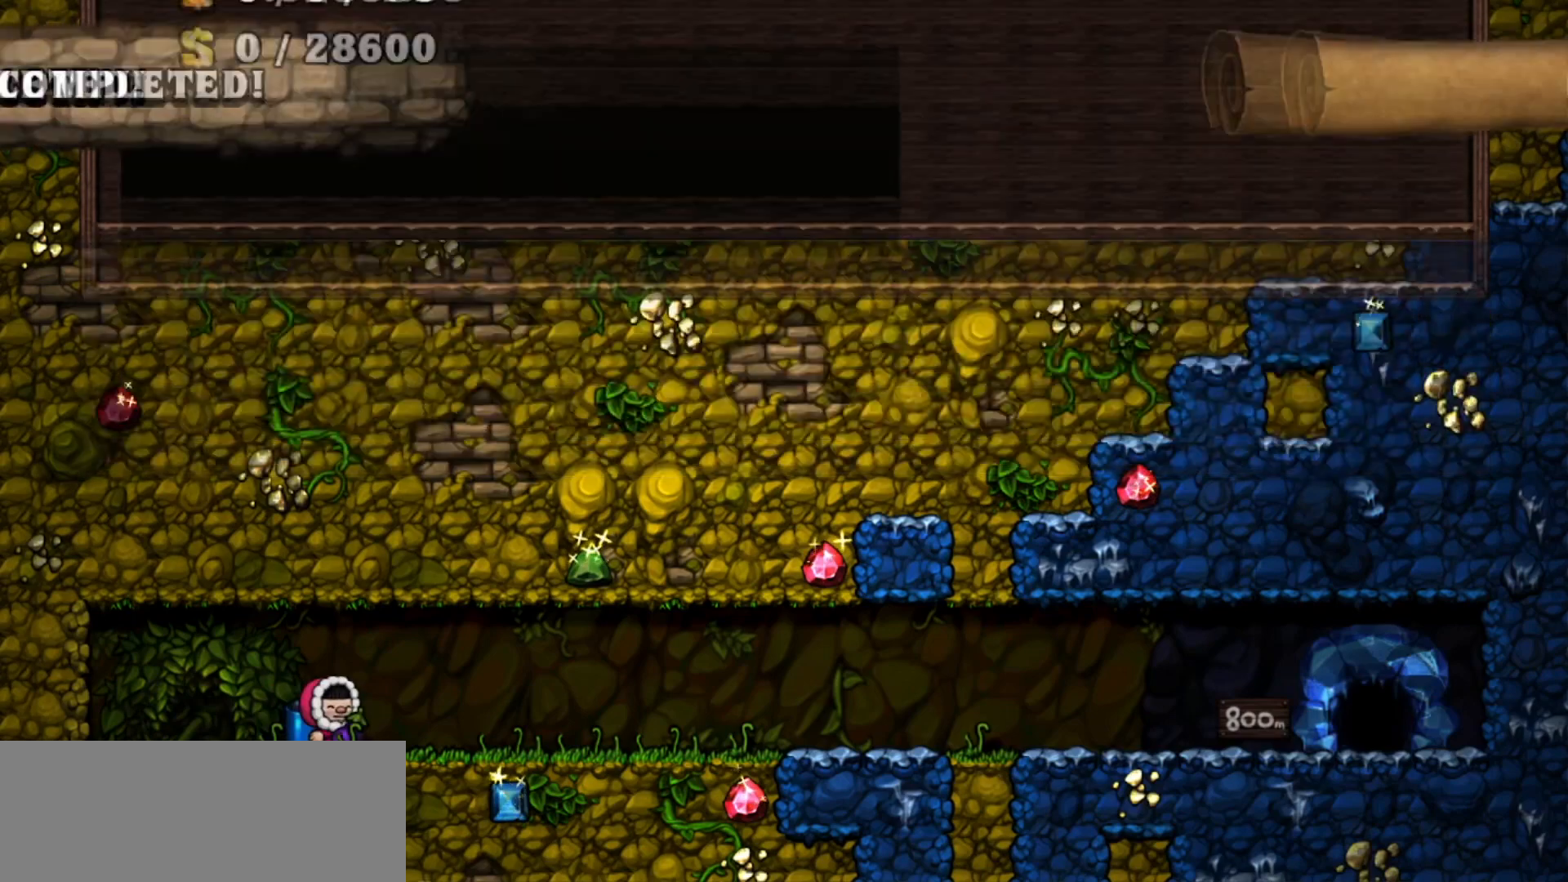
{"keys": [], "events": []}
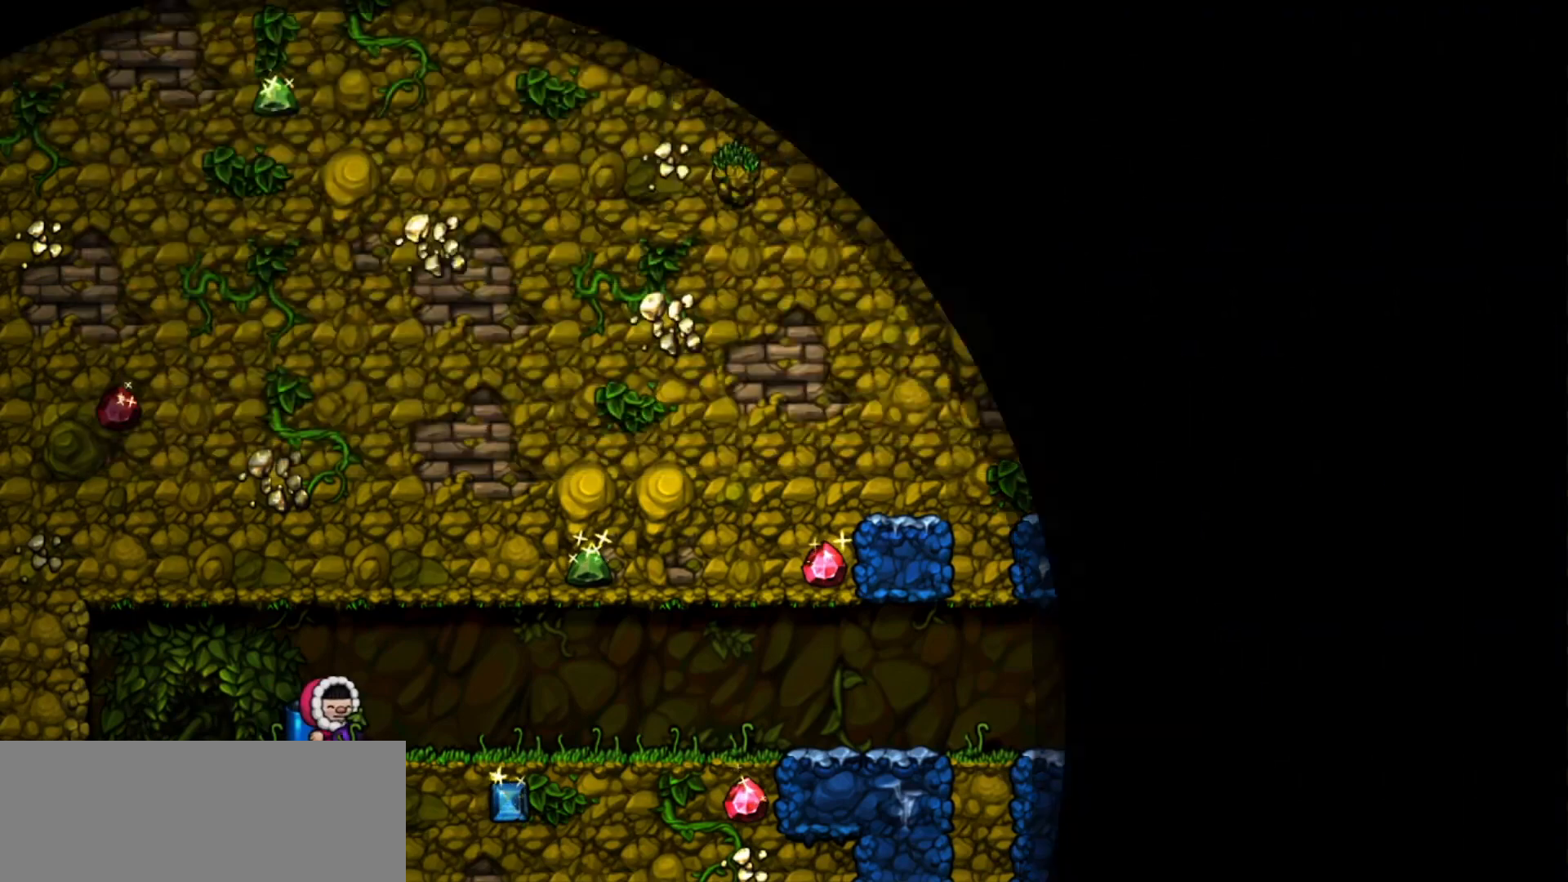
{"keys": [], "events": []}
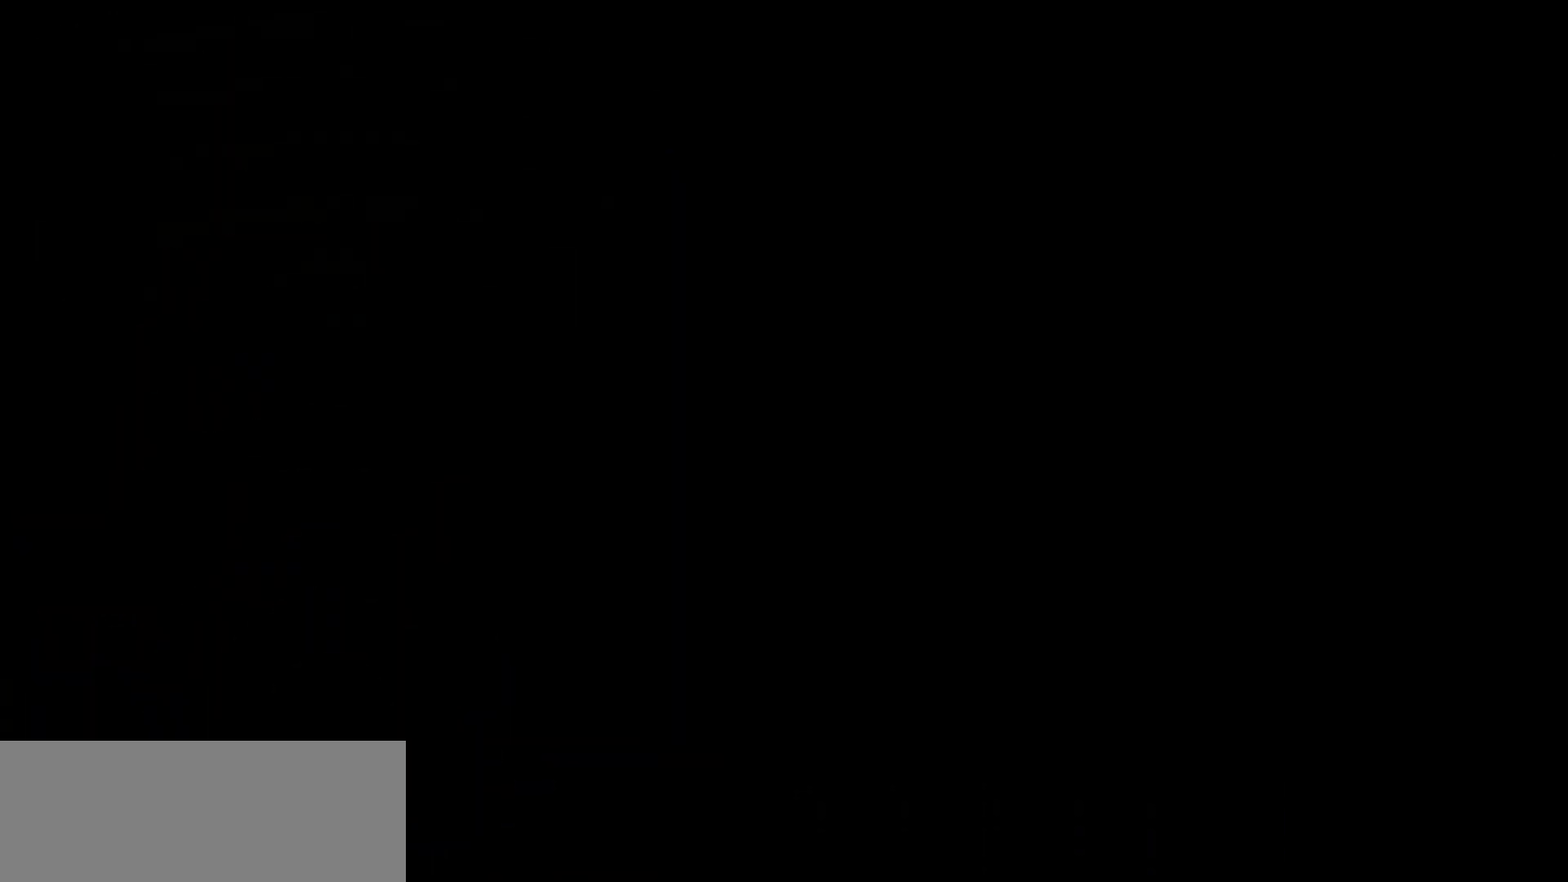
{"keys": [], "events": []}
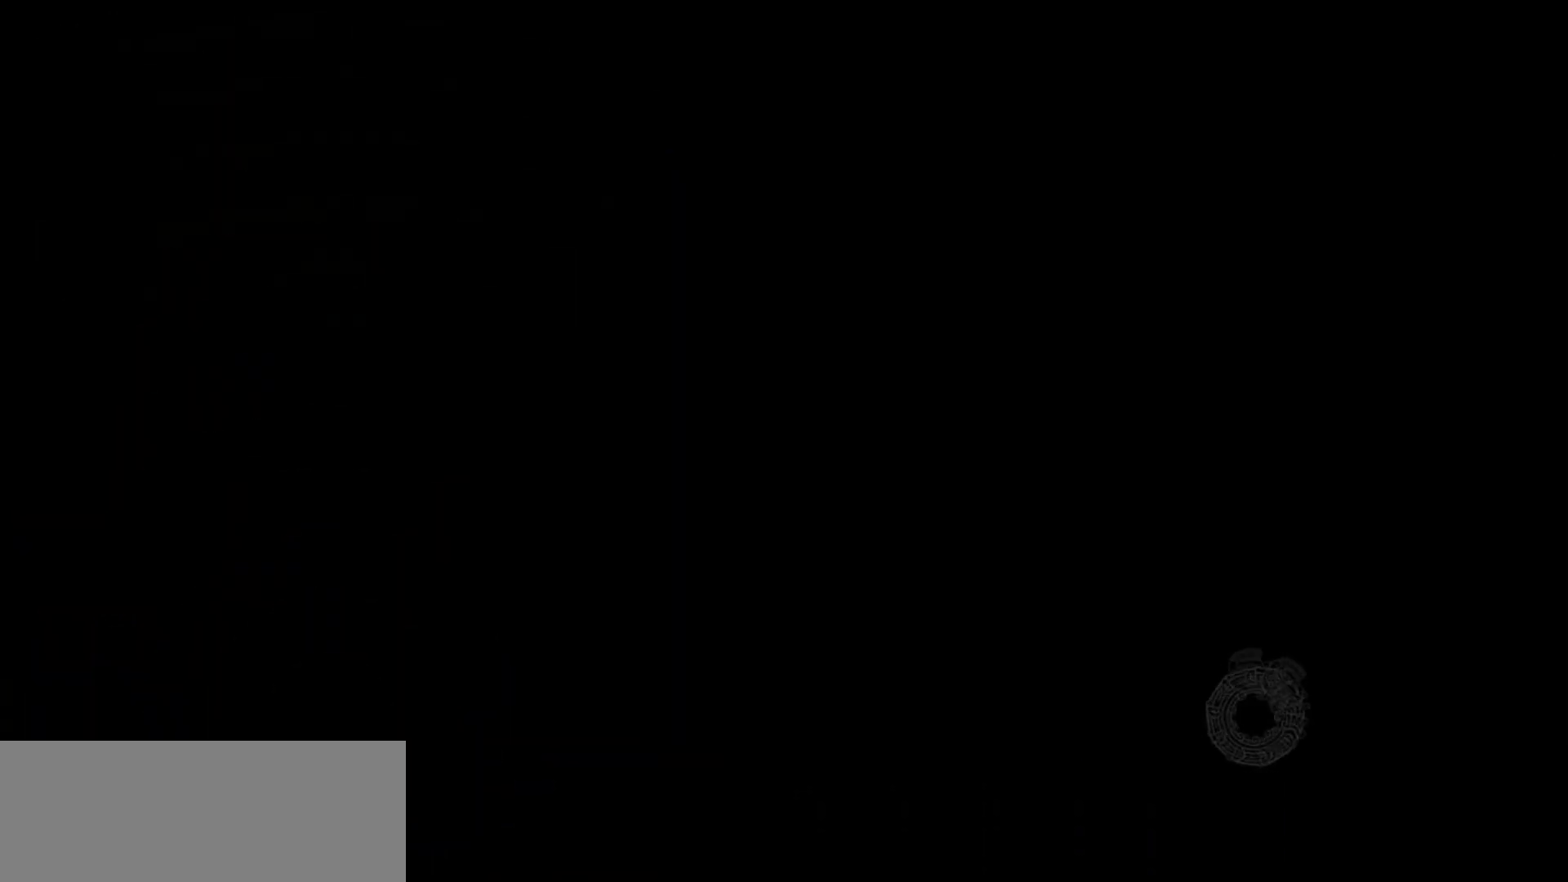
{"keys": [], "events": []}
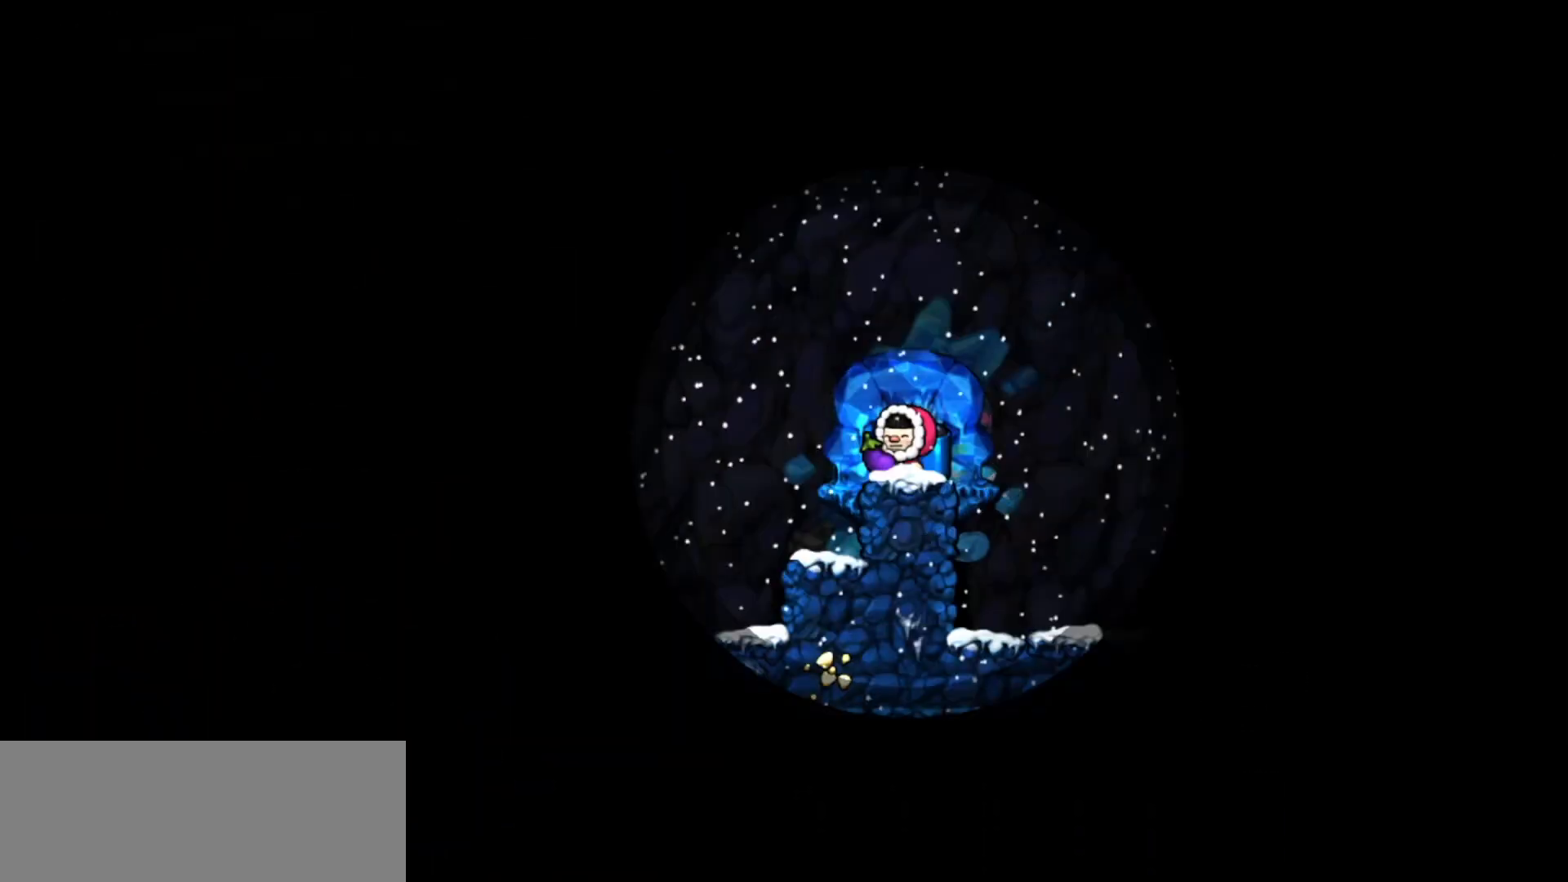
{"keys": [], "events": []}
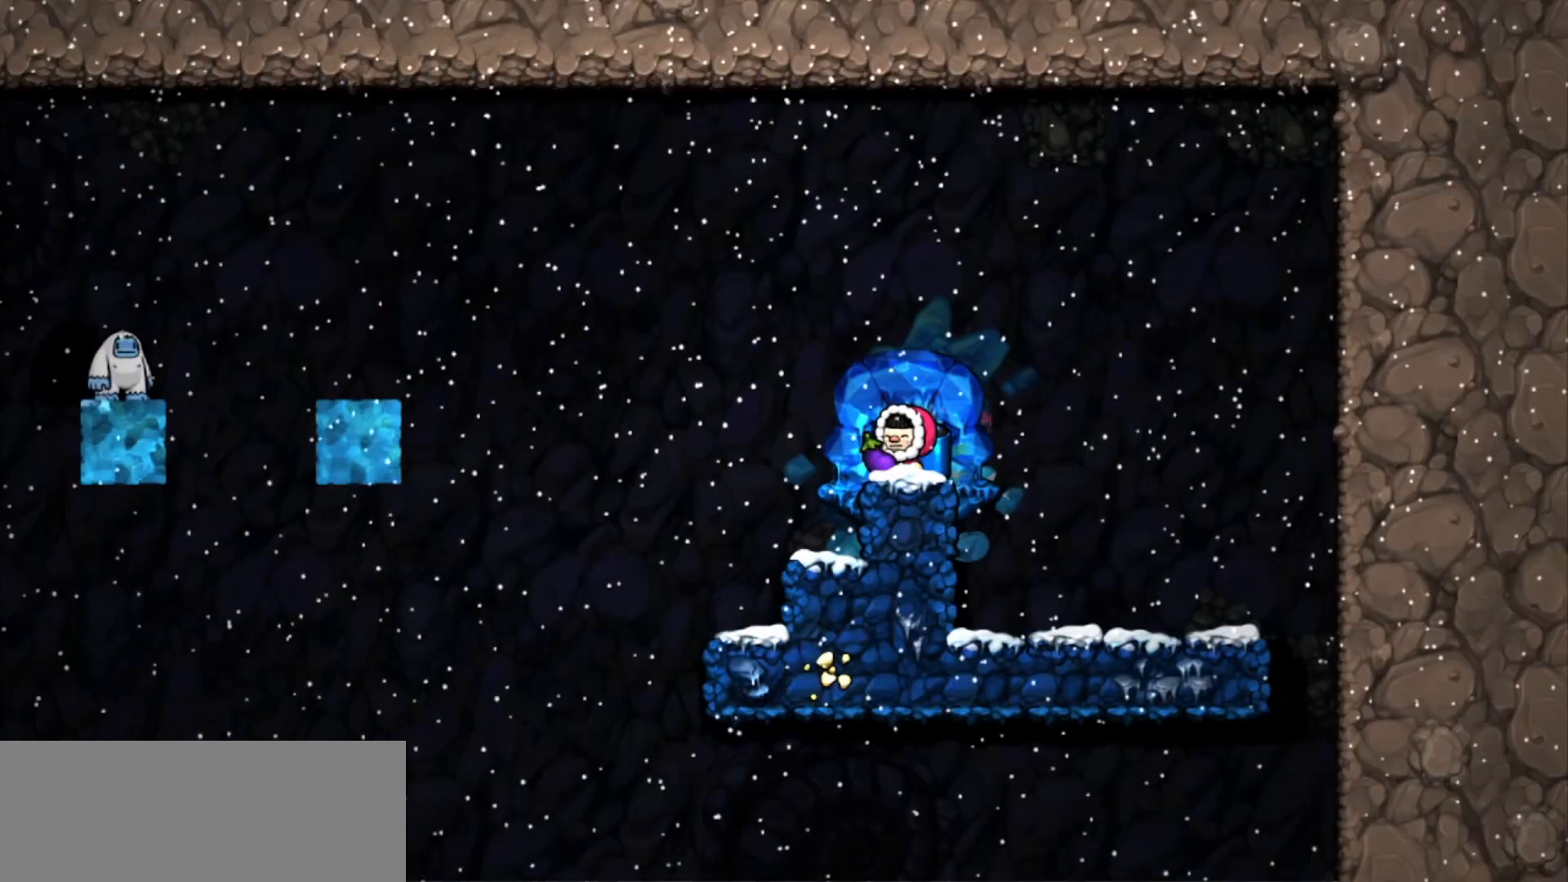
{"keys": [], "events": []}
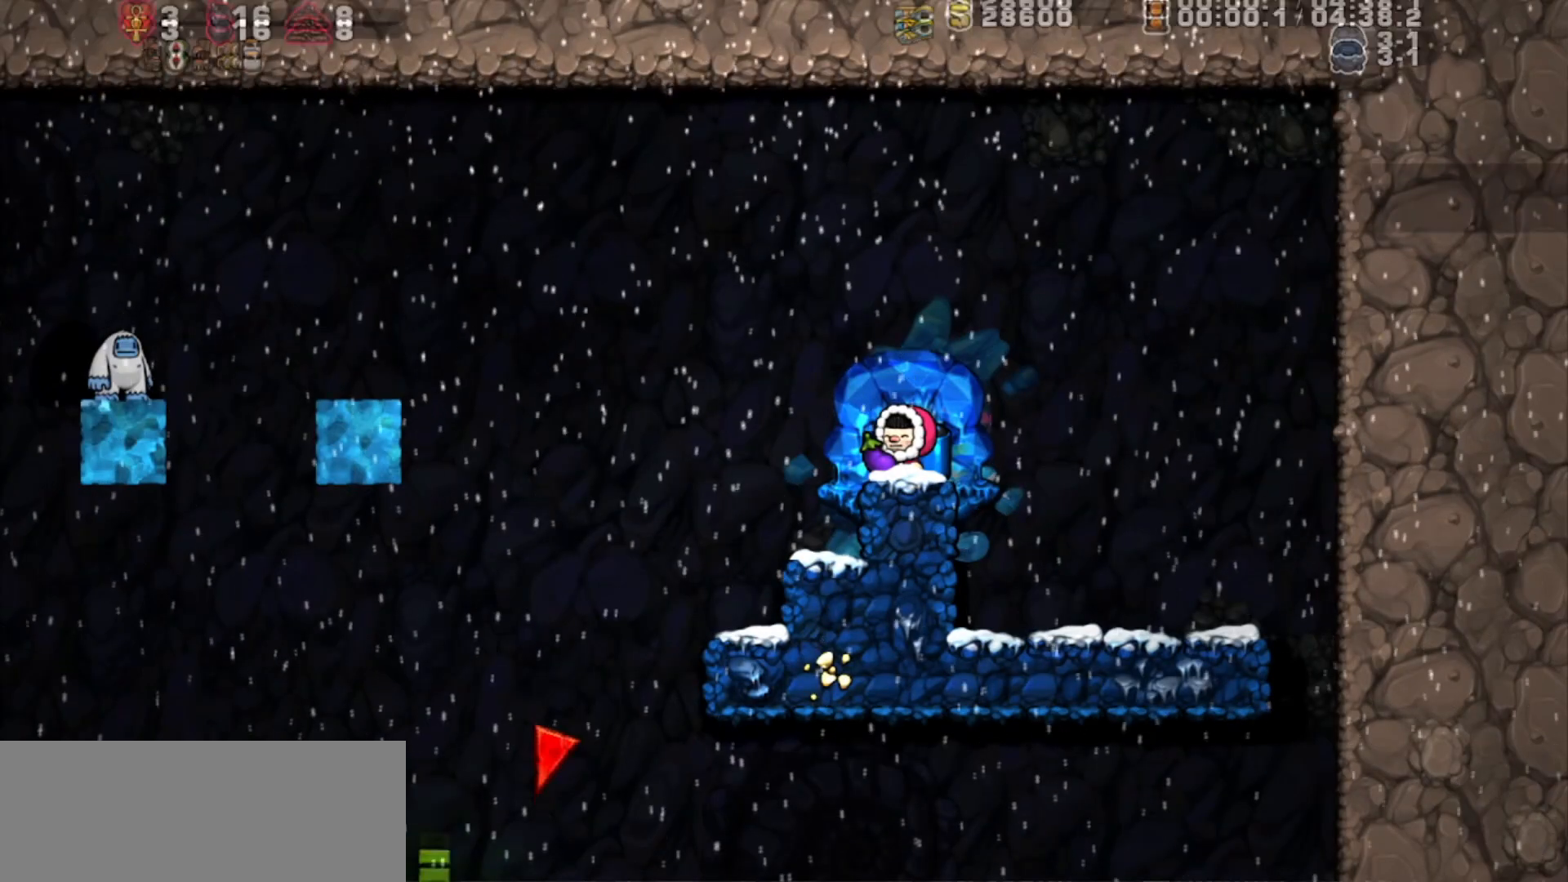
{"keys": ["left"], "events": [[167, "left", "down"]]}
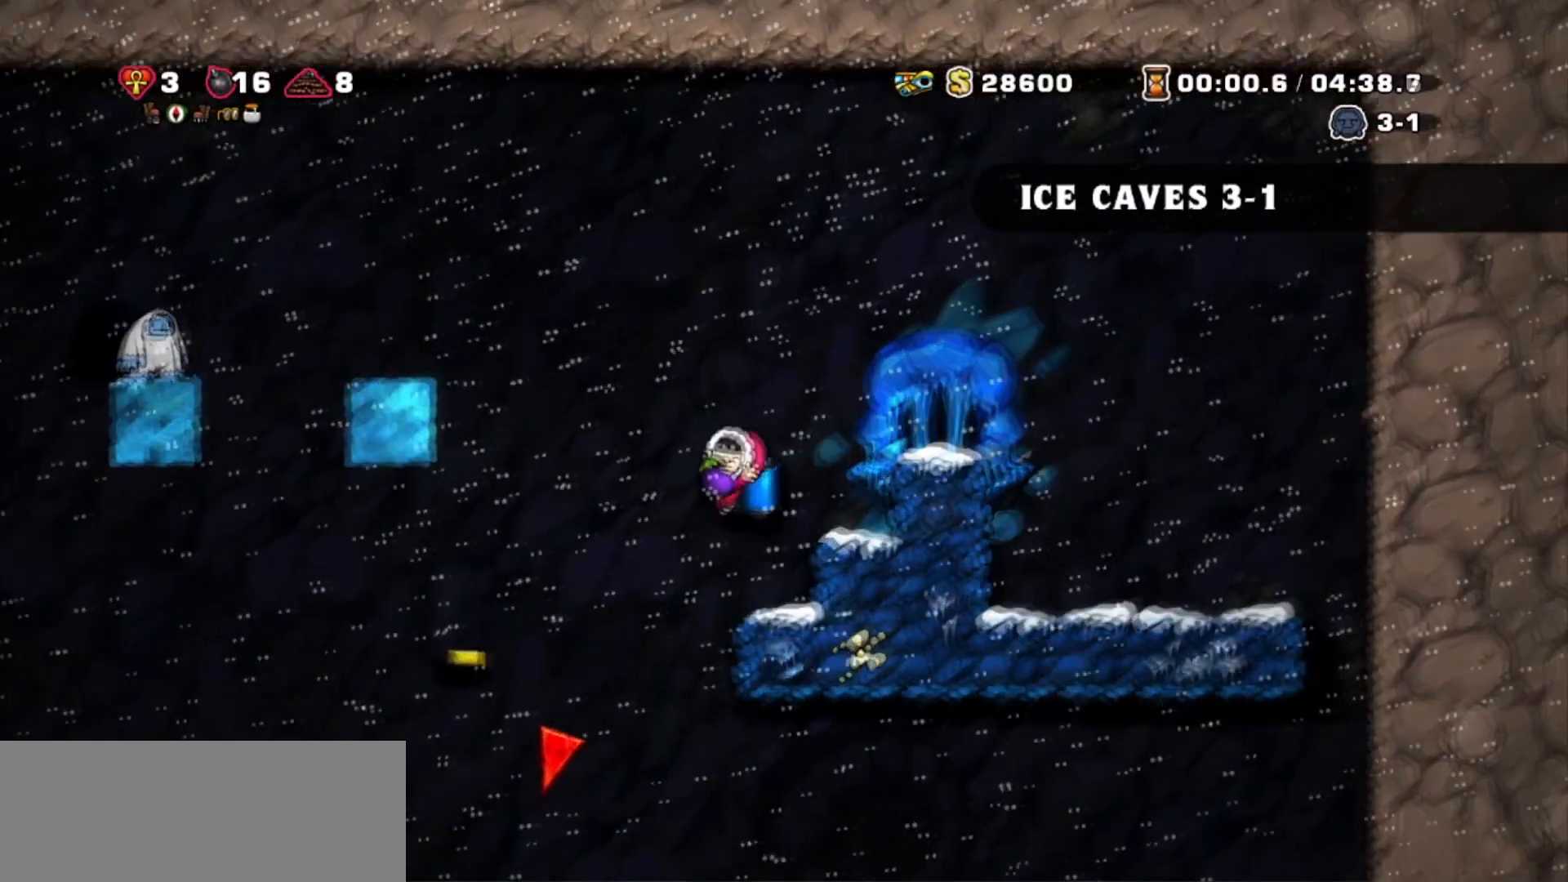
{"keys": ["left"], "events": [[100, "jump", "down"], [201, "jump", "up"]]}
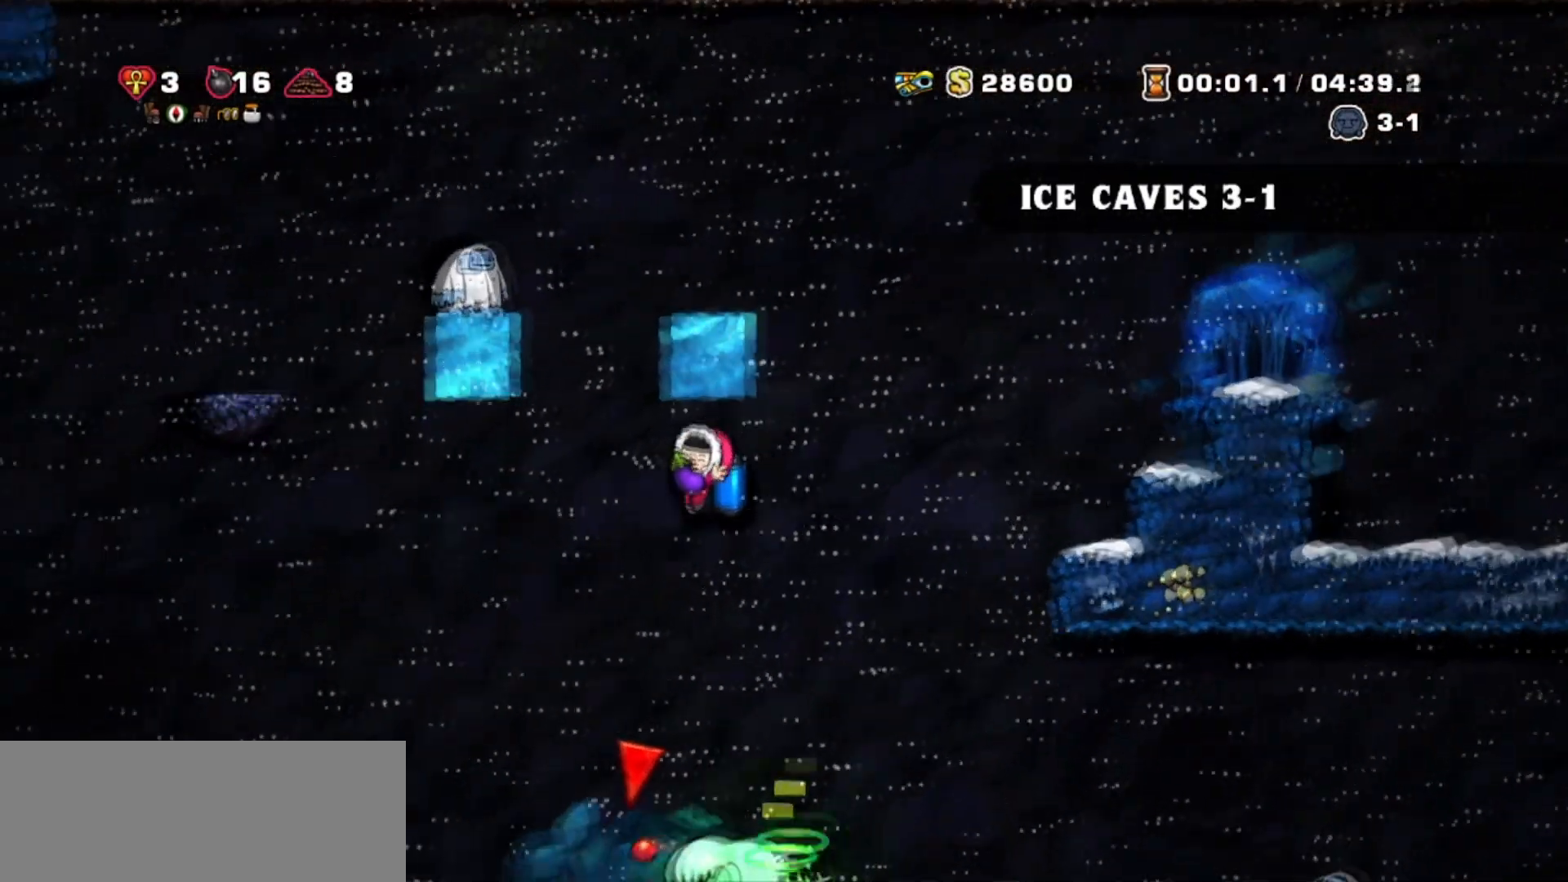
{"keys": ["left"], "events": [[100, "jump", "down"], [167, "jump", "up"], [333, "walk", "down"], [400, "walk", "up"]]}
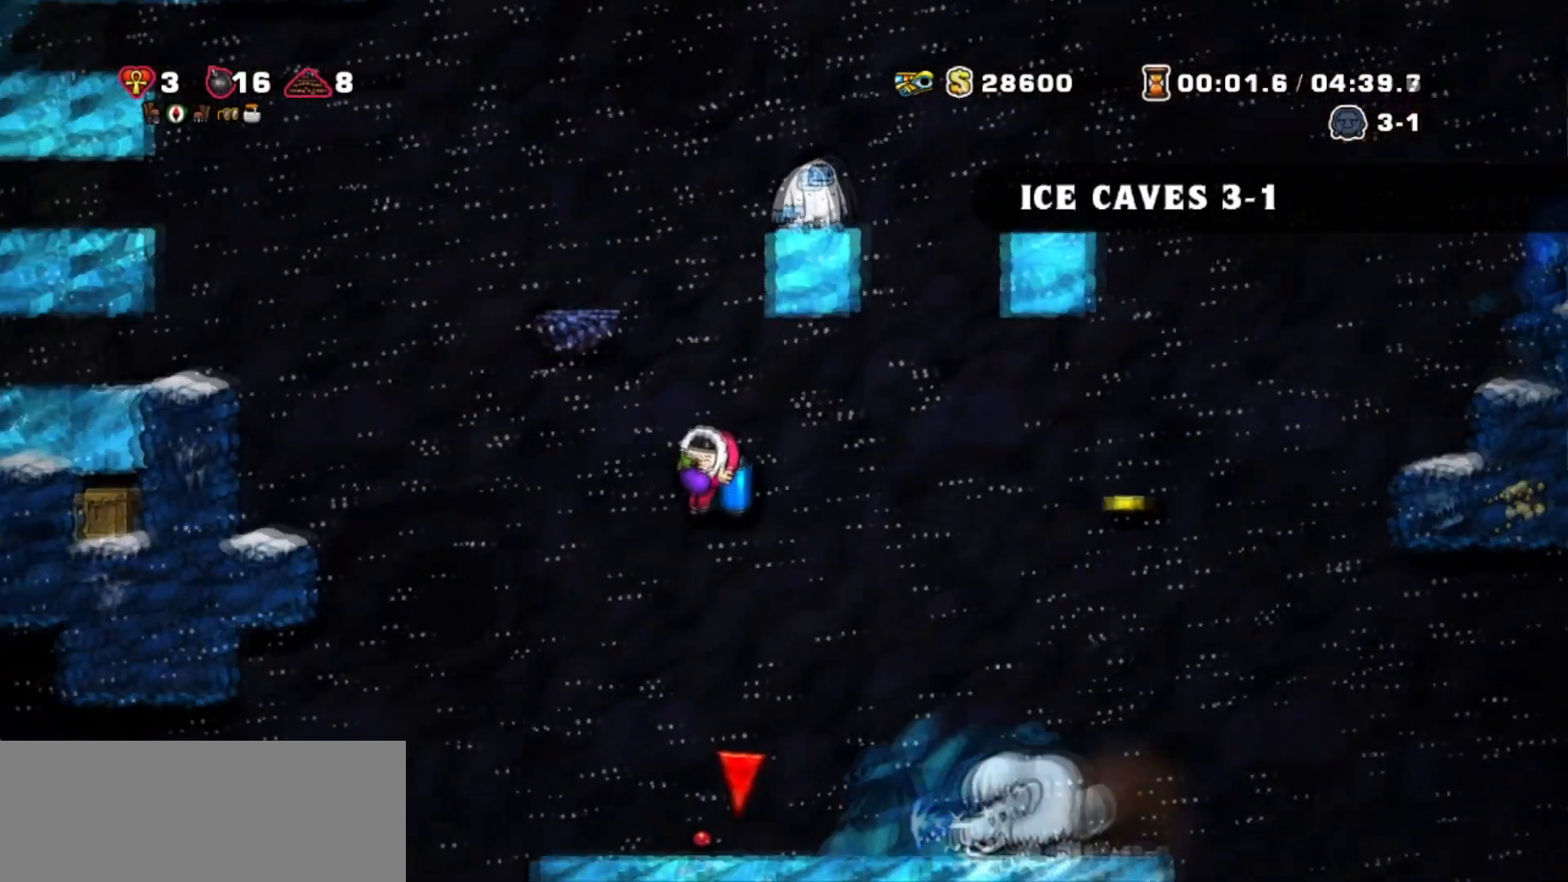
{"keys": ["left"], "events": [[100, "jump", "down"], [167, "jump", "up"], [301, "jump", "down"], [467, "jump", "up"]]}